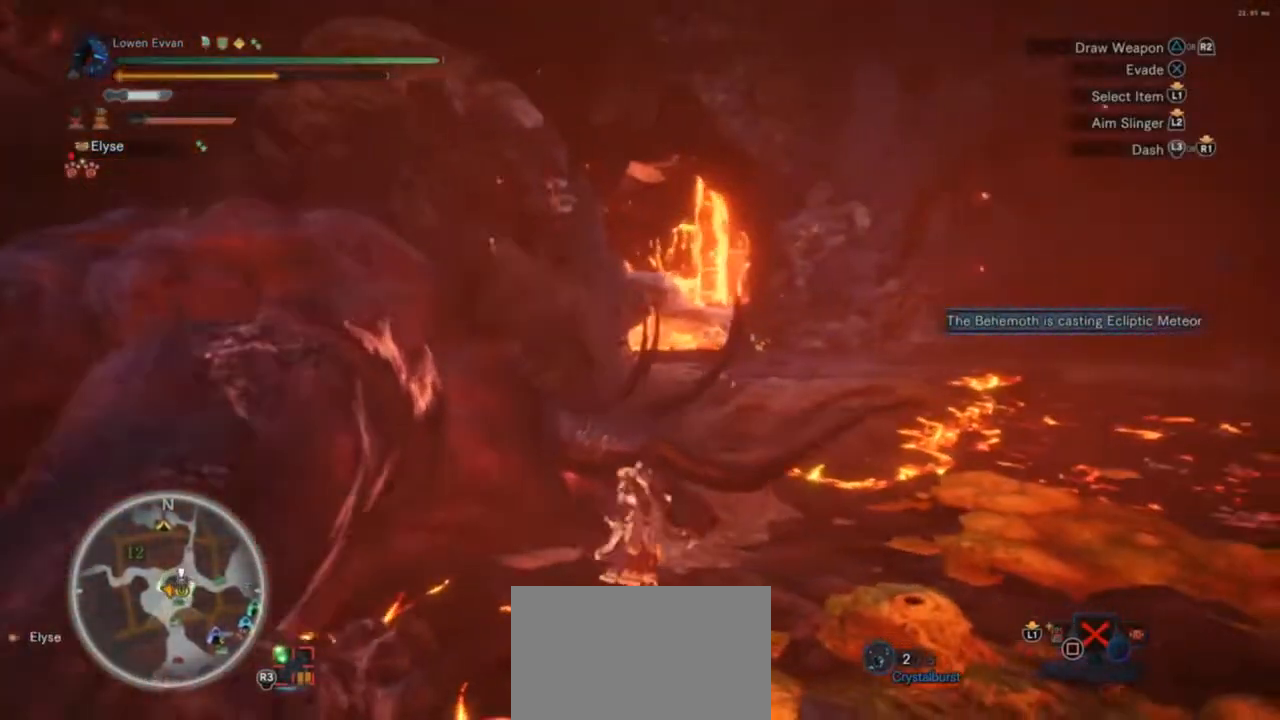
Gameplay with a controller (PlayStation layout); each line is a JSON object with the inputs held at the frame after it. "events" lists button and stick changes between this image and that frame as [ms after this image, input, new state], when the widget could be followed in between. Not read: L3.
{"buttons": ["R1"], "left_stick": "up", "right_stick": "center", "events": [[67, "right_stick", "left"], [333, "right_stick", "center"]]}
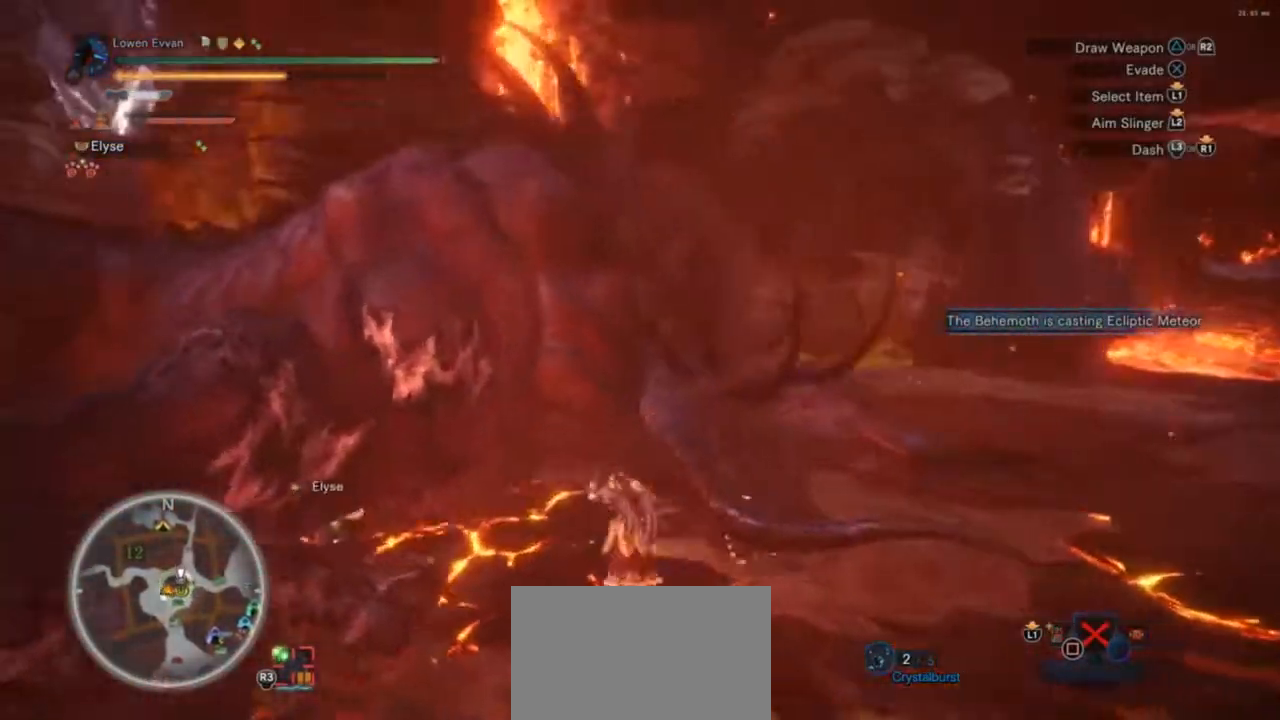
{"buttons": ["R1"], "left_stick": "up-right", "right_stick": "up-left", "events": [[433, "right_stick", "up-left"], [500, "left_stick", "up-right"]]}
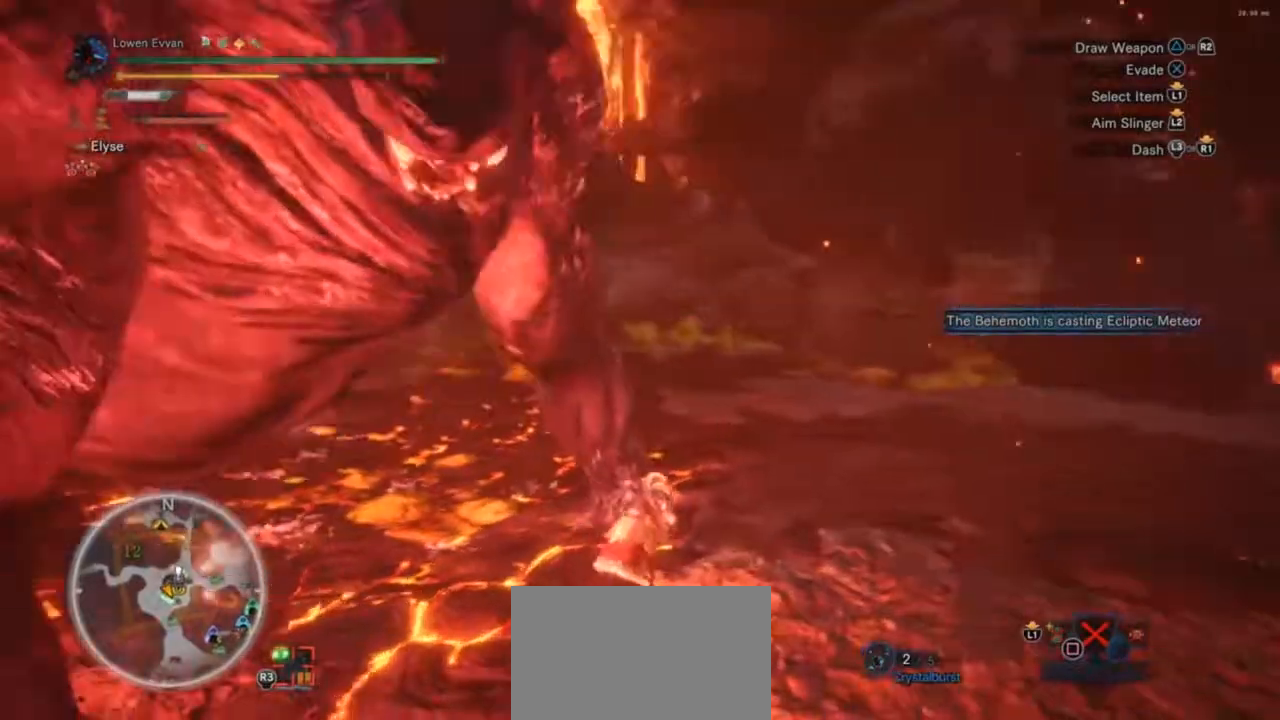
{"buttons": ["R1"], "left_stick": "up-right", "right_stick": "left", "events": [[133, "right_stick", "left"], [233, "right_stick", "center"], [333, "right_stick", "left"]]}
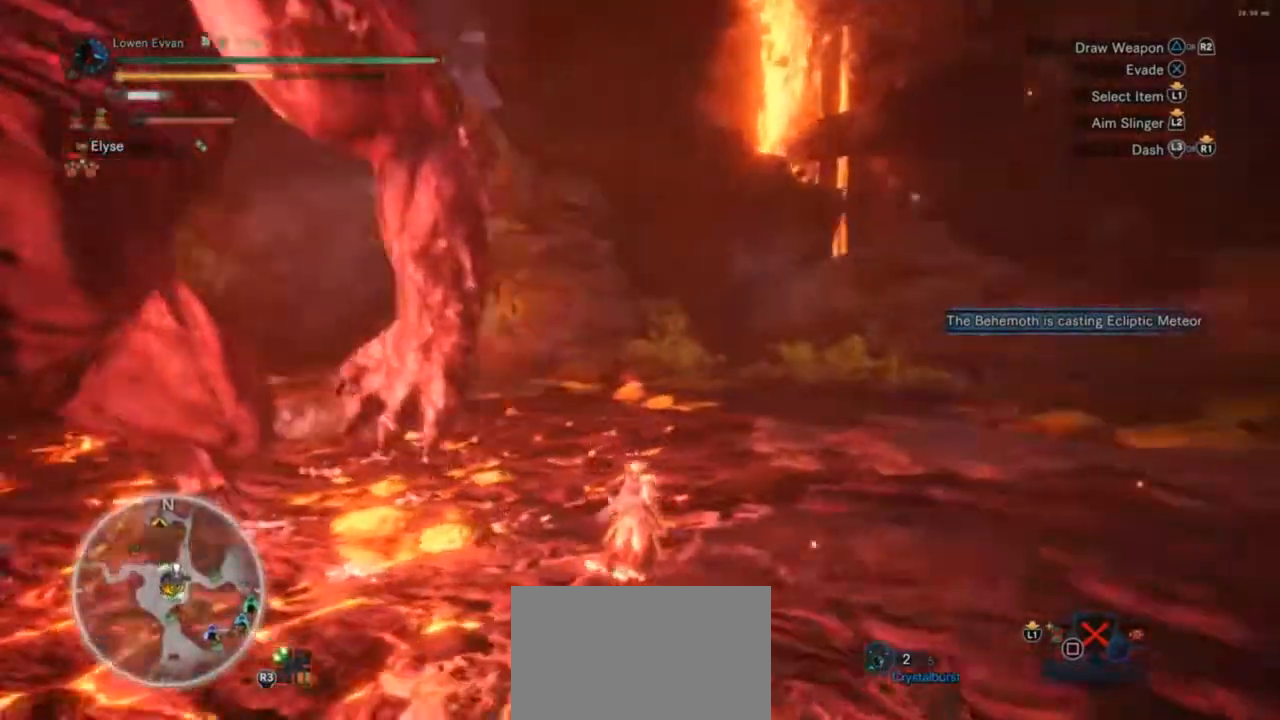
{"buttons": ["R1"], "left_stick": "up-right", "right_stick": "left", "events": []}
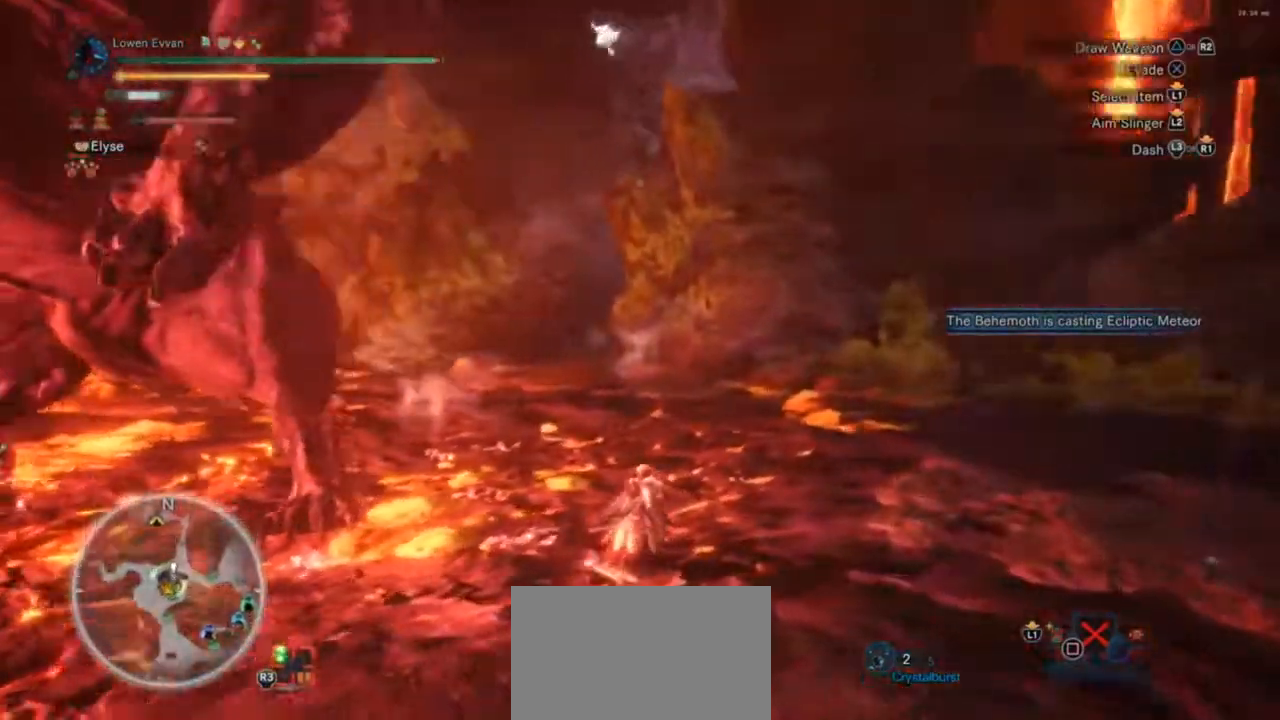
{"buttons": ["R1"], "left_stick": "right", "right_stick": "left", "events": [[333, "left_stick", "right"]]}
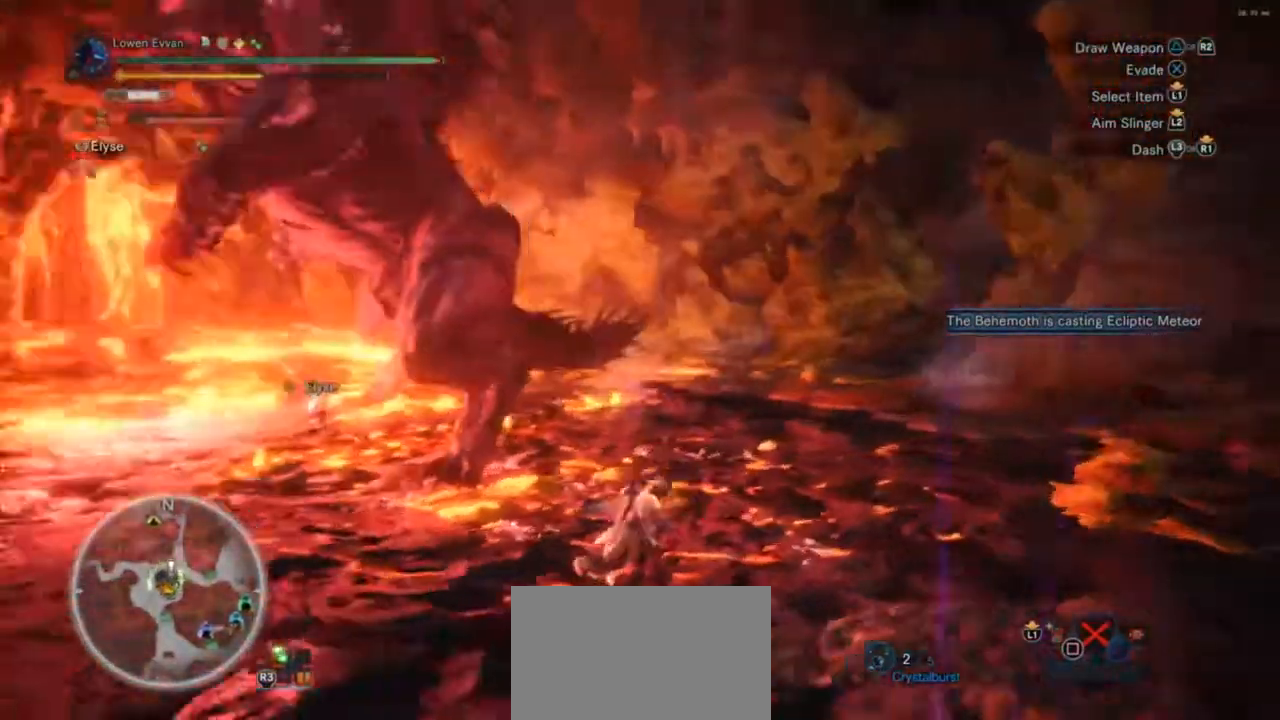
{"buttons": ["R1"], "left_stick": "down-right", "right_stick": "left", "events": [[100, "left_stick", "down-right"], [167, "right_stick", "center"], [367, "right_stick", "left"]]}
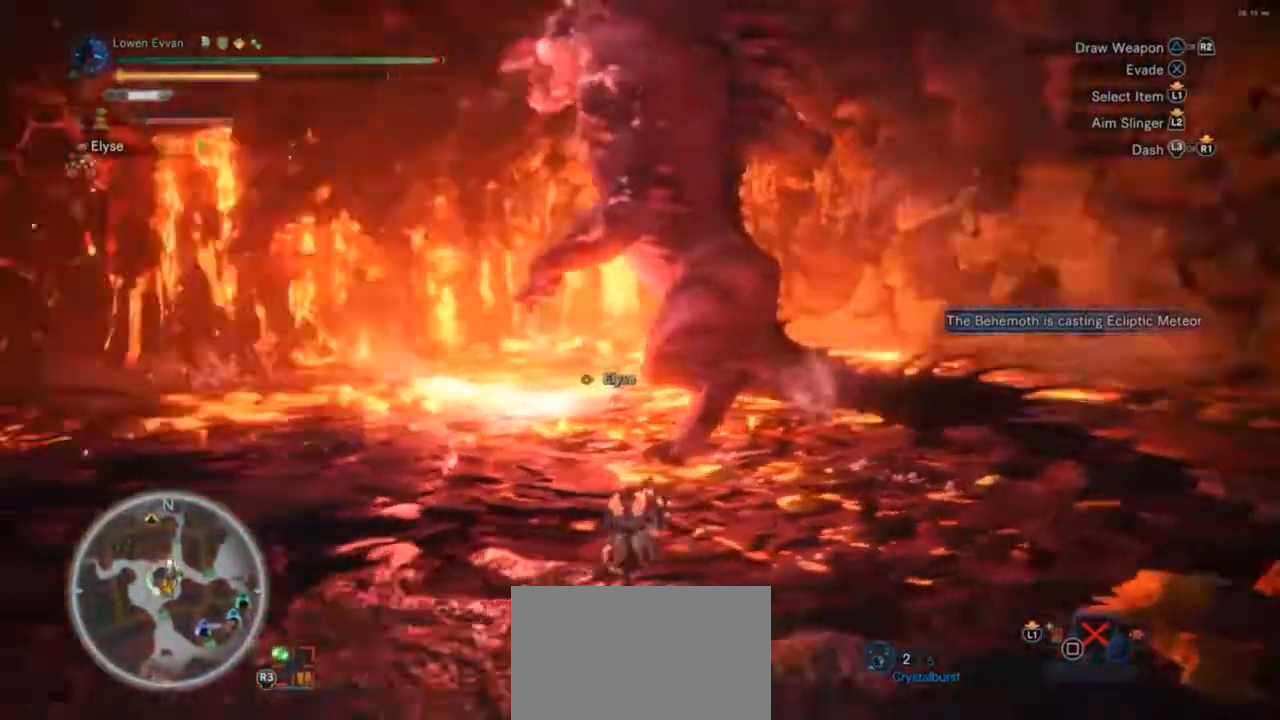
{"buttons": ["L1"], "left_stick": "center", "right_stick": "center", "events": [[133, "right_stick", "center"], [200, "R1", "up"], [300, "L1", "down"], [333, "left_stick", "up-right"], [433, "left_stick", "center"]]}
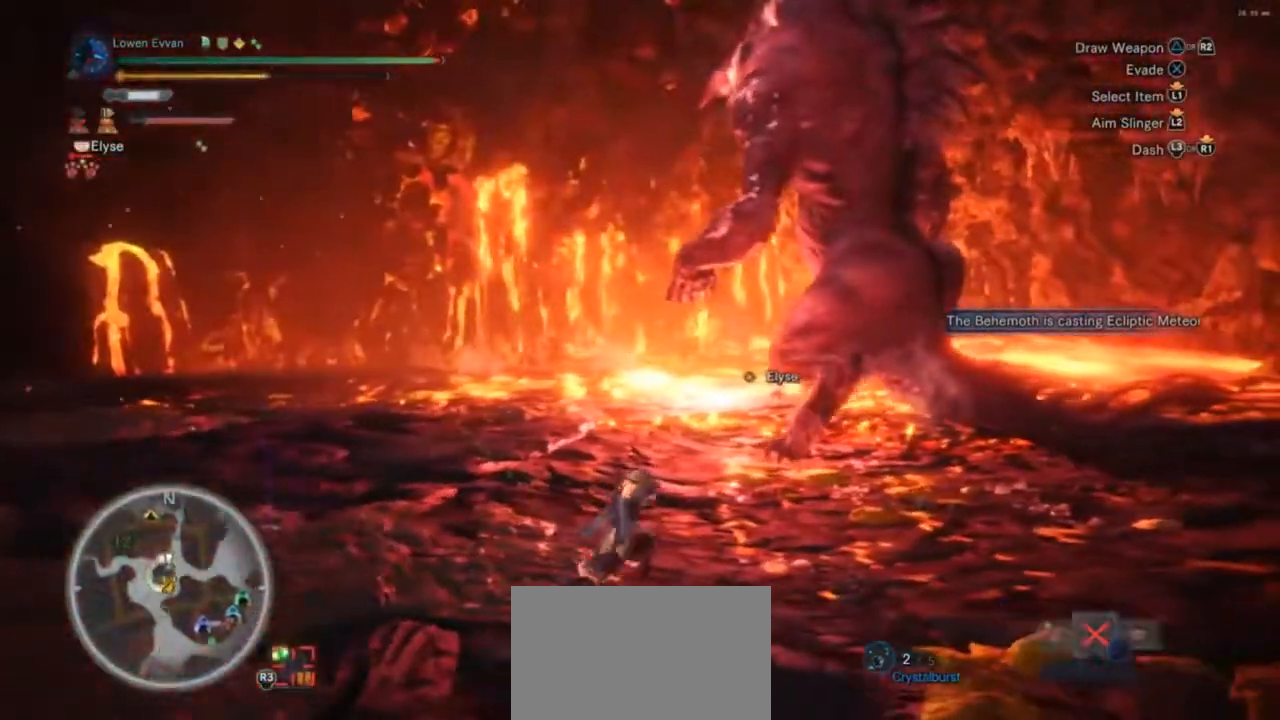
{"buttons": ["L1"], "left_stick": "center", "right_stick": "up", "events": [[33, "DPAD_LEFT", "down"], [133, "DPAD_LEFT", "up"], [167, "right_stick", "up-left"], [300, "right_stick", "center"], [433, "right_stick", "up"]]}
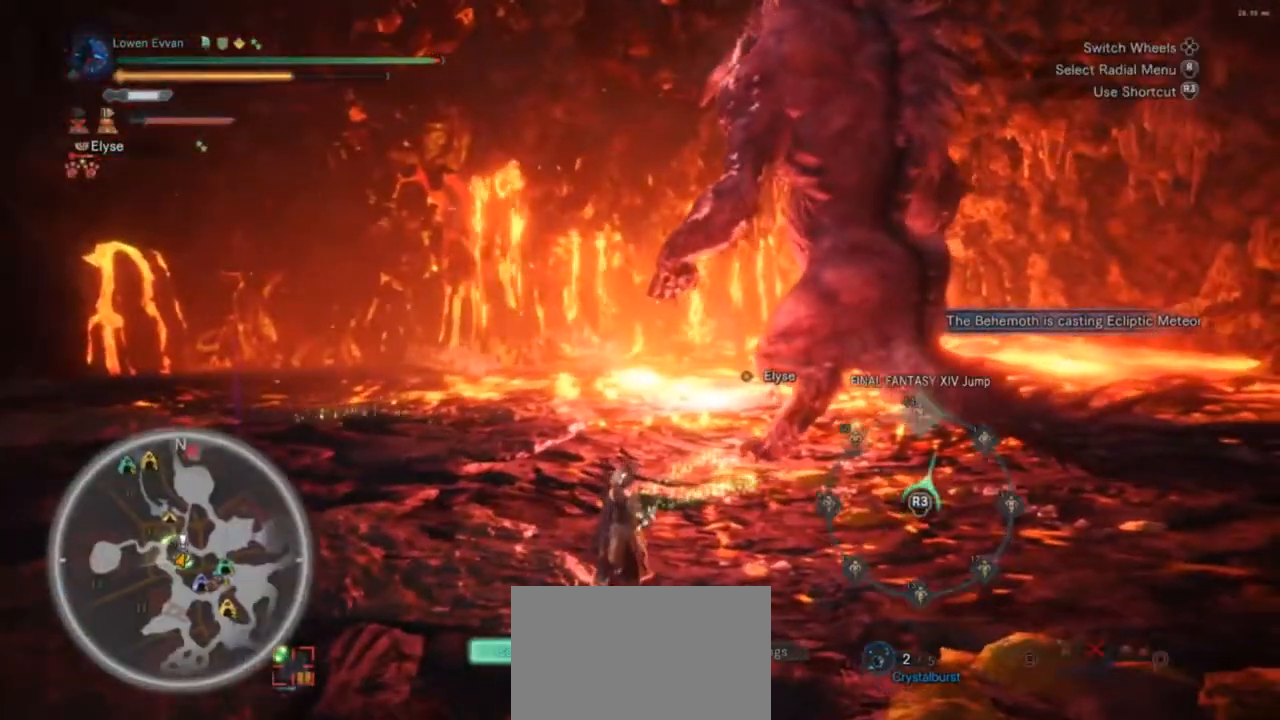
{"buttons": ["L1"], "left_stick": "center", "right_stick": "center", "events": [[33, "right_stick", "center"]]}
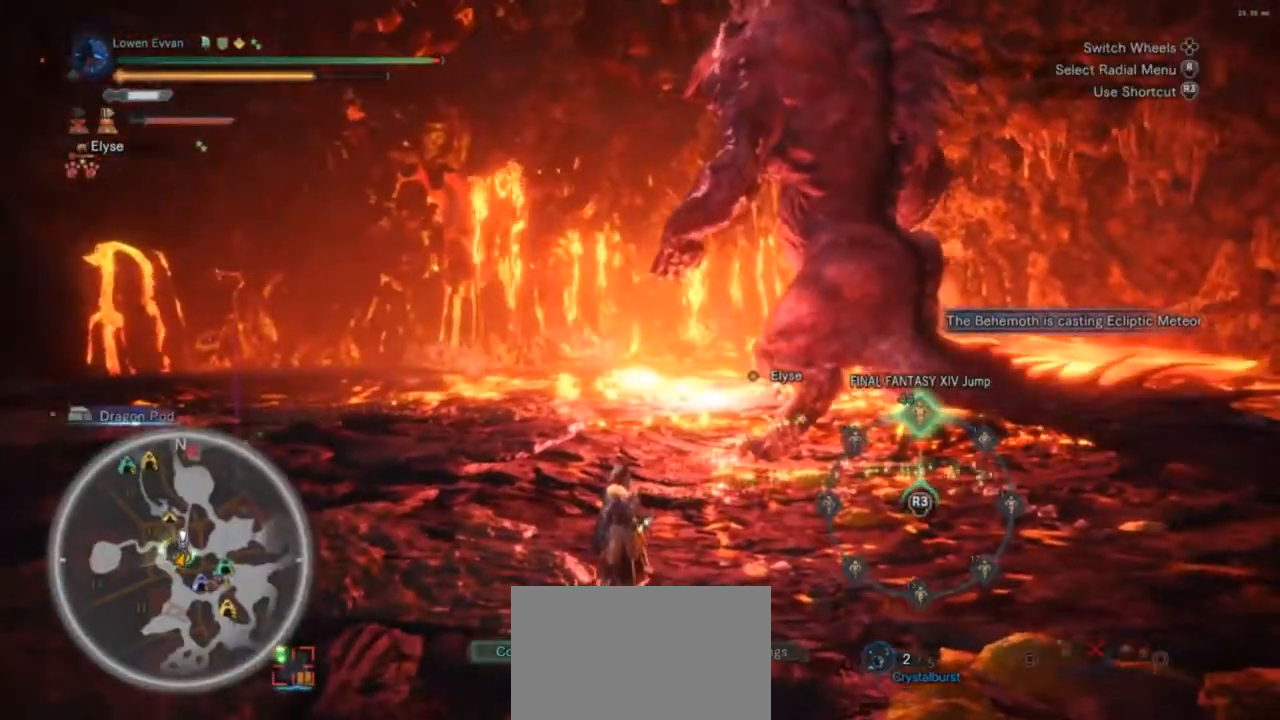
{"buttons": ["L1"], "left_stick": "center", "right_stick": "center", "events": []}
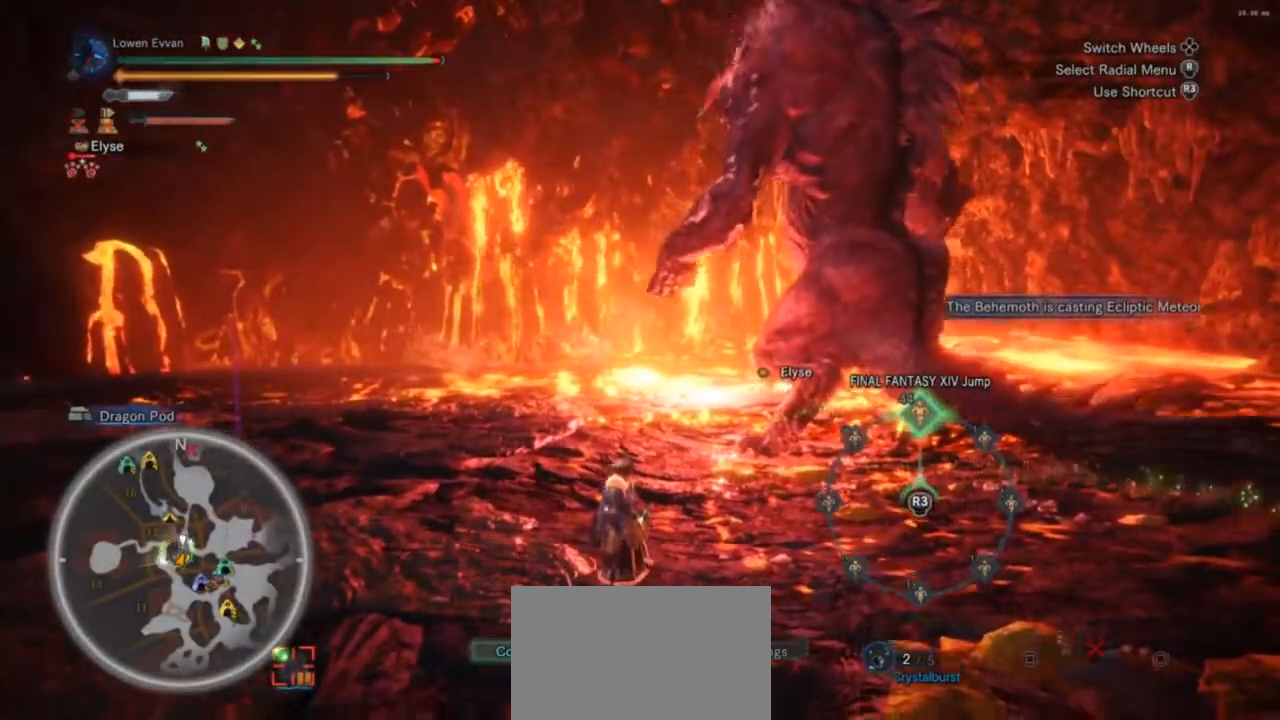
{"buttons": ["L1"], "left_stick": "center", "right_stick": "center", "events": []}
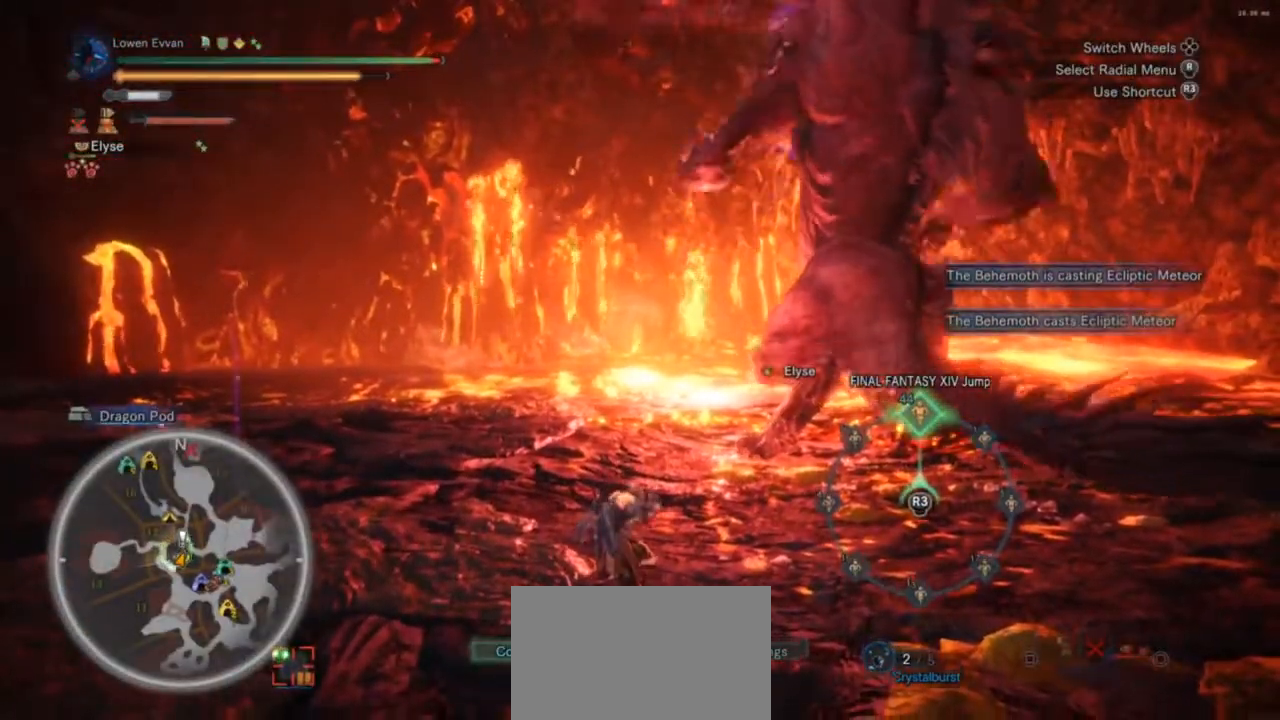
{"buttons": ["L1", "R3"], "left_stick": "center", "right_stick": "center", "events": [[500, "R3", "down"]]}
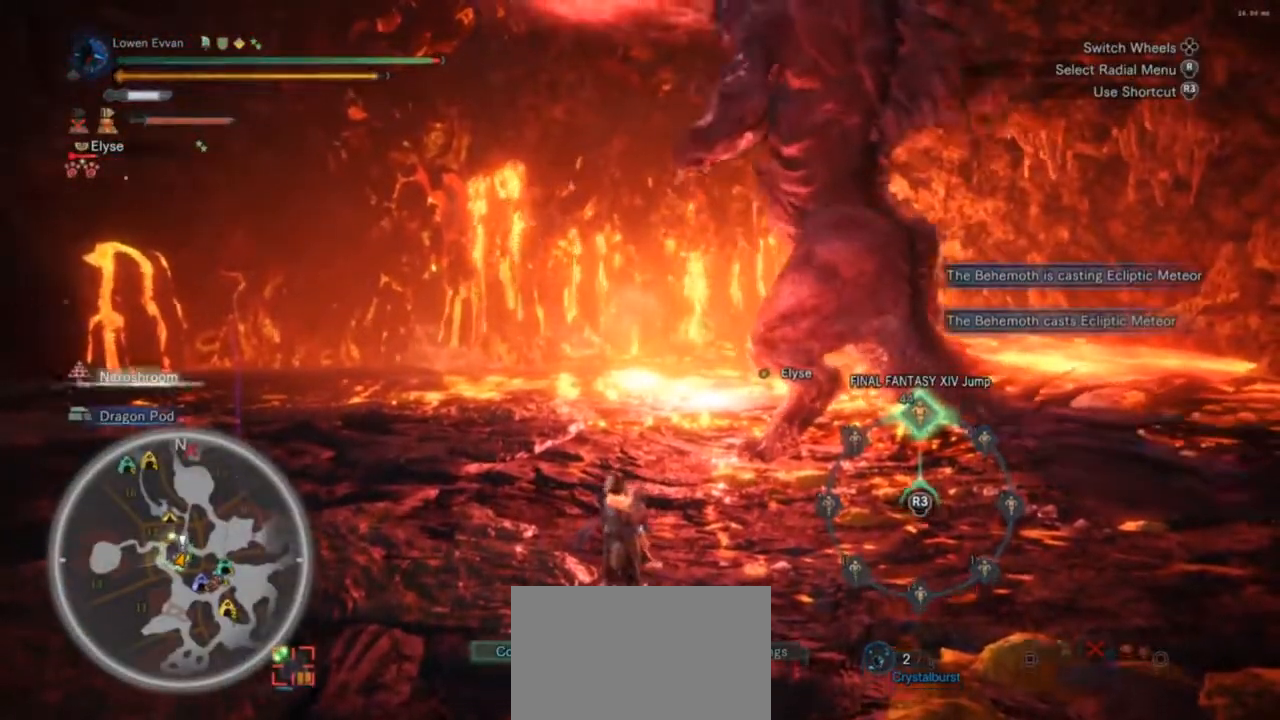
{"buttons": ["L1"], "left_stick": "center", "right_stick": "center", "events": [[100, "R3", "up"]]}
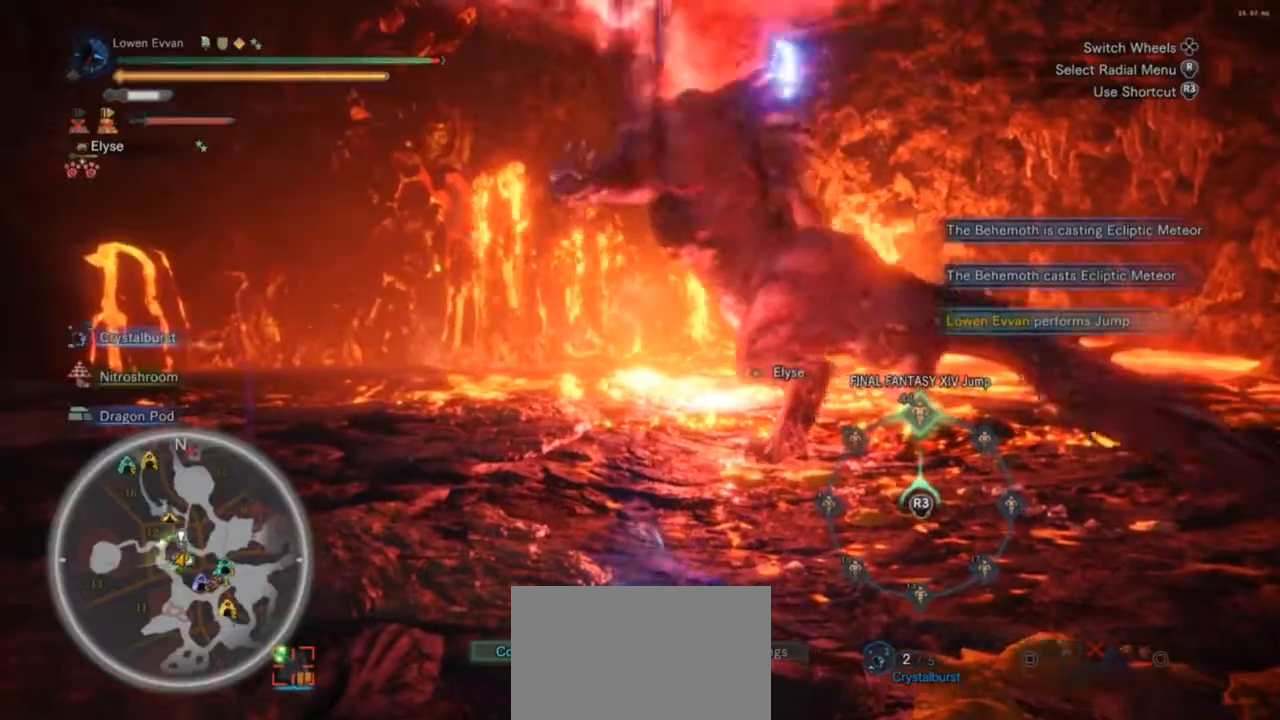
{"buttons": [], "left_stick": "center", "right_stick": "center", "events": [[233, "L1", "up"]]}
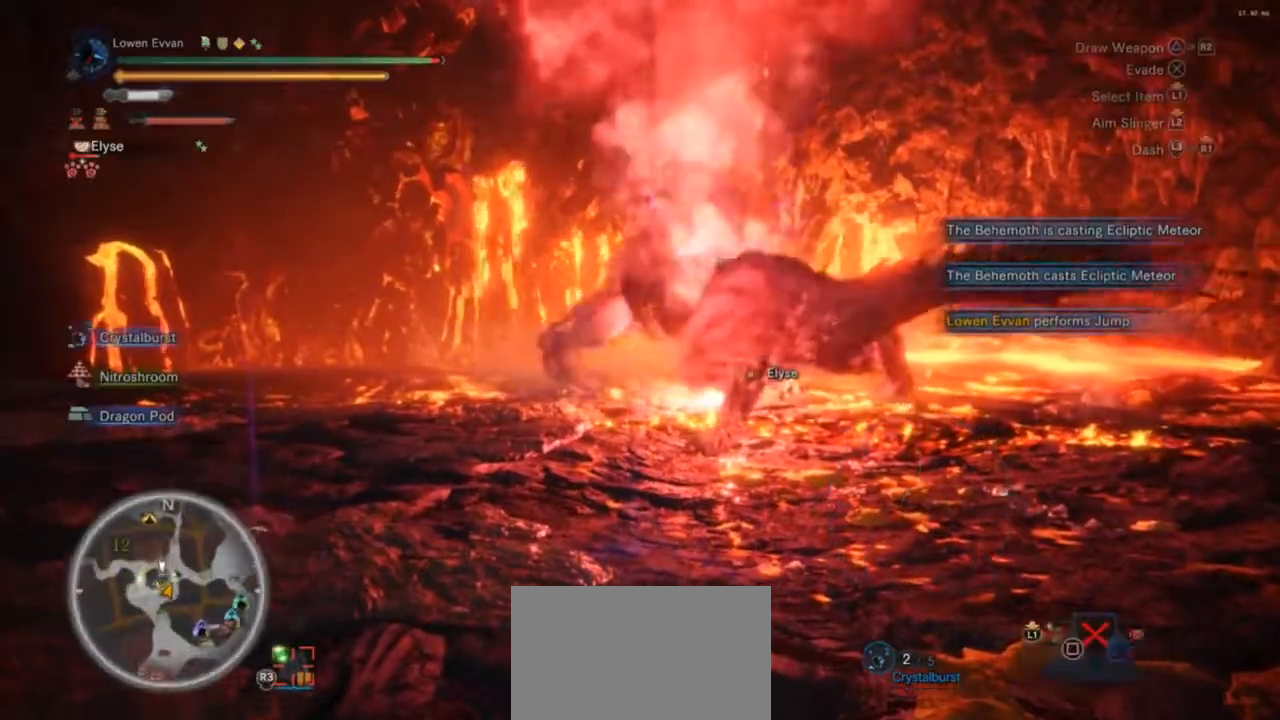
{"buttons": [], "left_stick": "center", "right_stick": "center", "events": []}
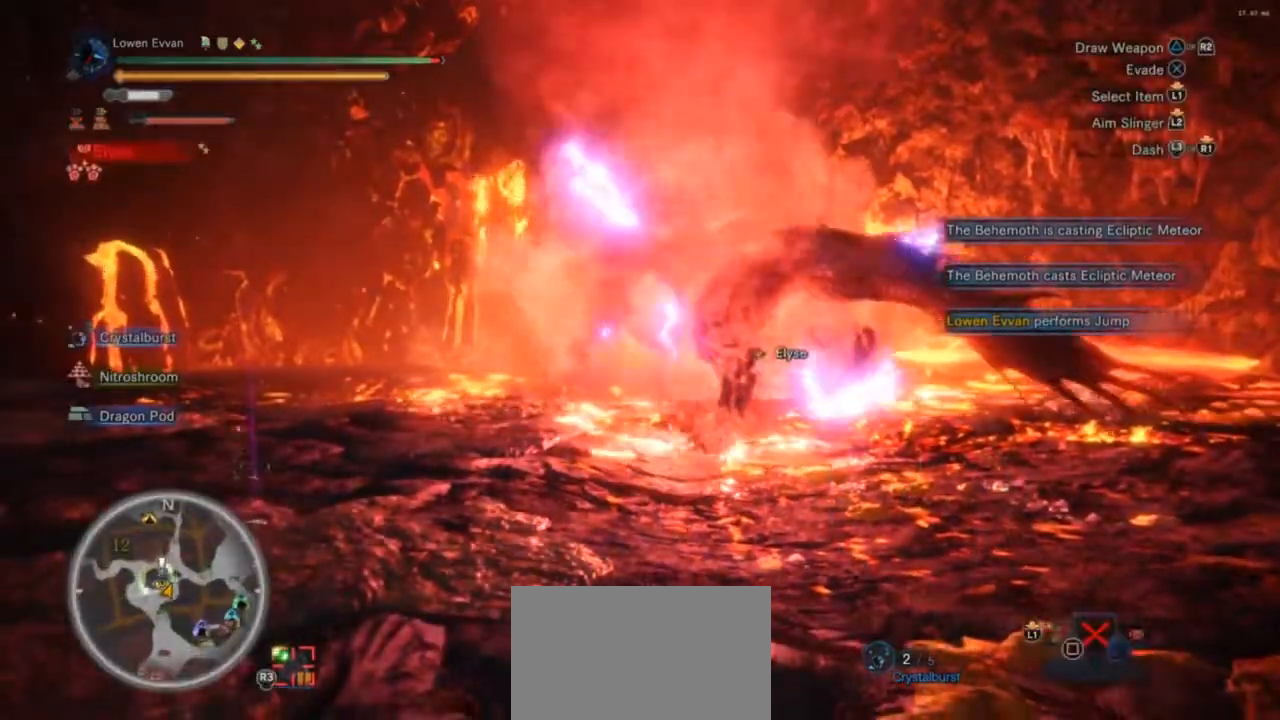
{"buttons": [], "left_stick": "center", "right_stick": "center", "events": []}
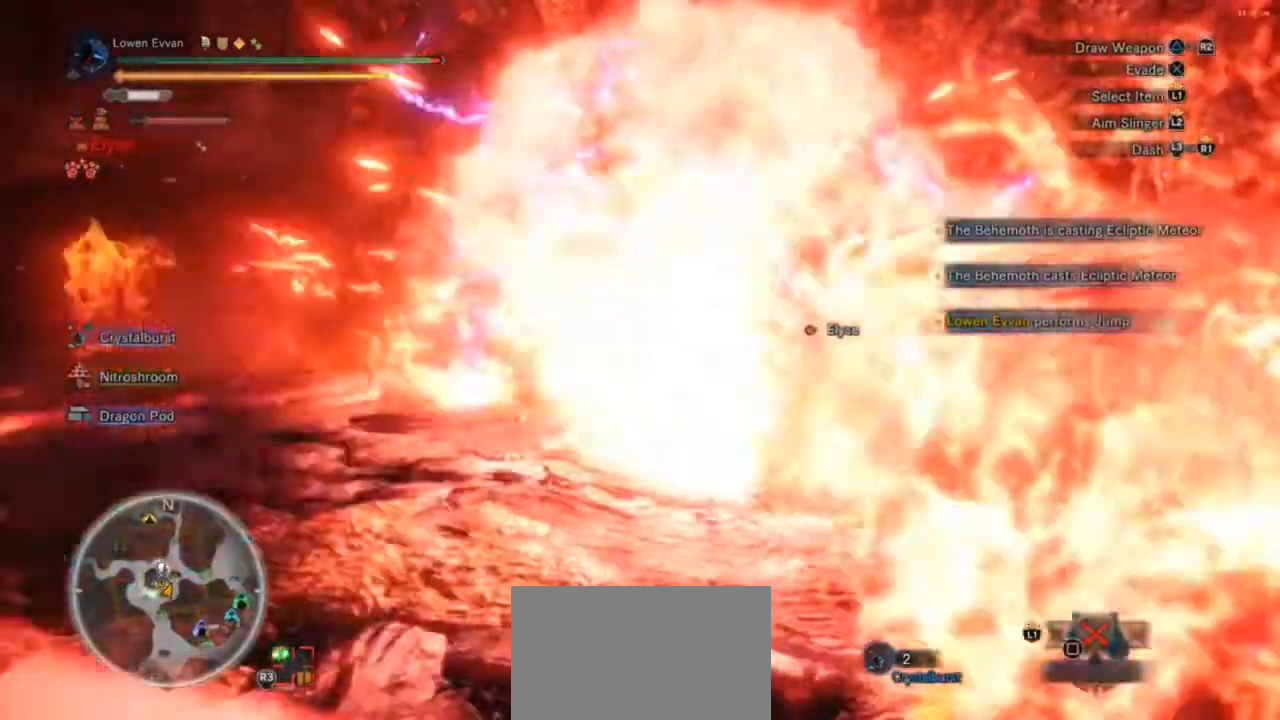
{"buttons": [], "left_stick": "center", "right_stick": "center", "events": []}
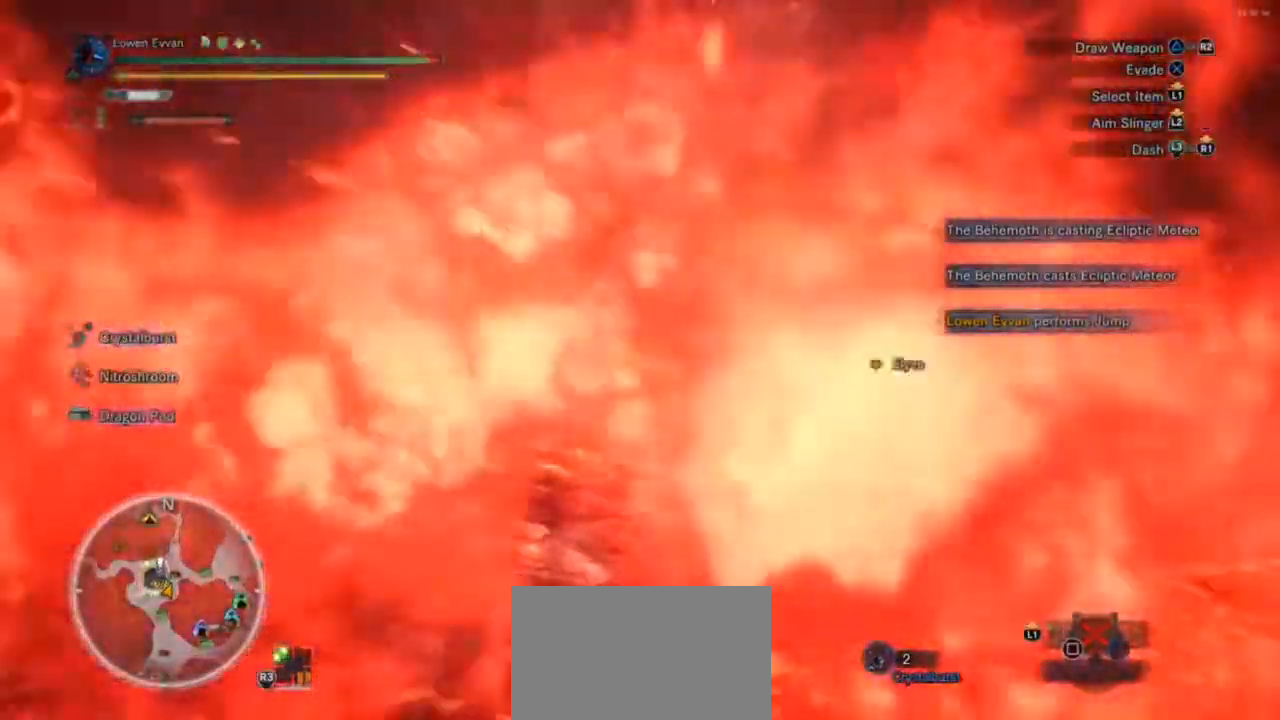
{"buttons": [], "left_stick": "center", "right_stick": "center", "events": []}
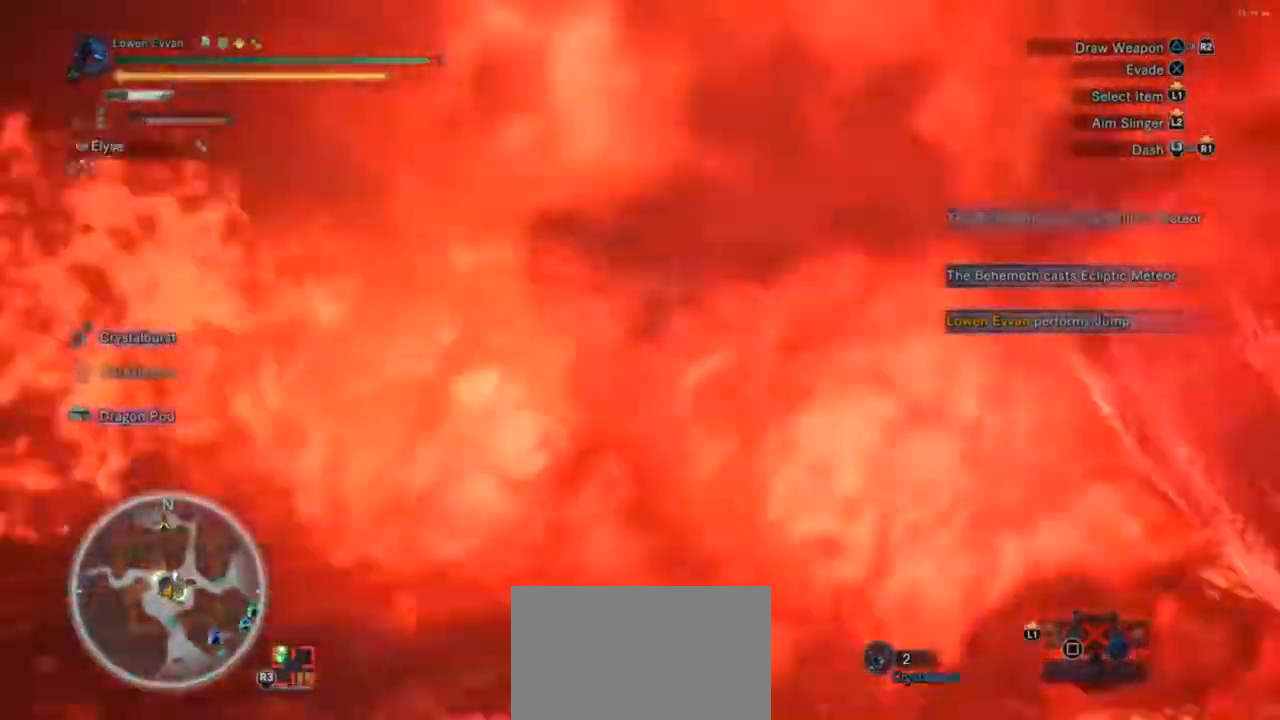
{"buttons": [], "left_stick": "center", "right_stick": "center", "events": []}
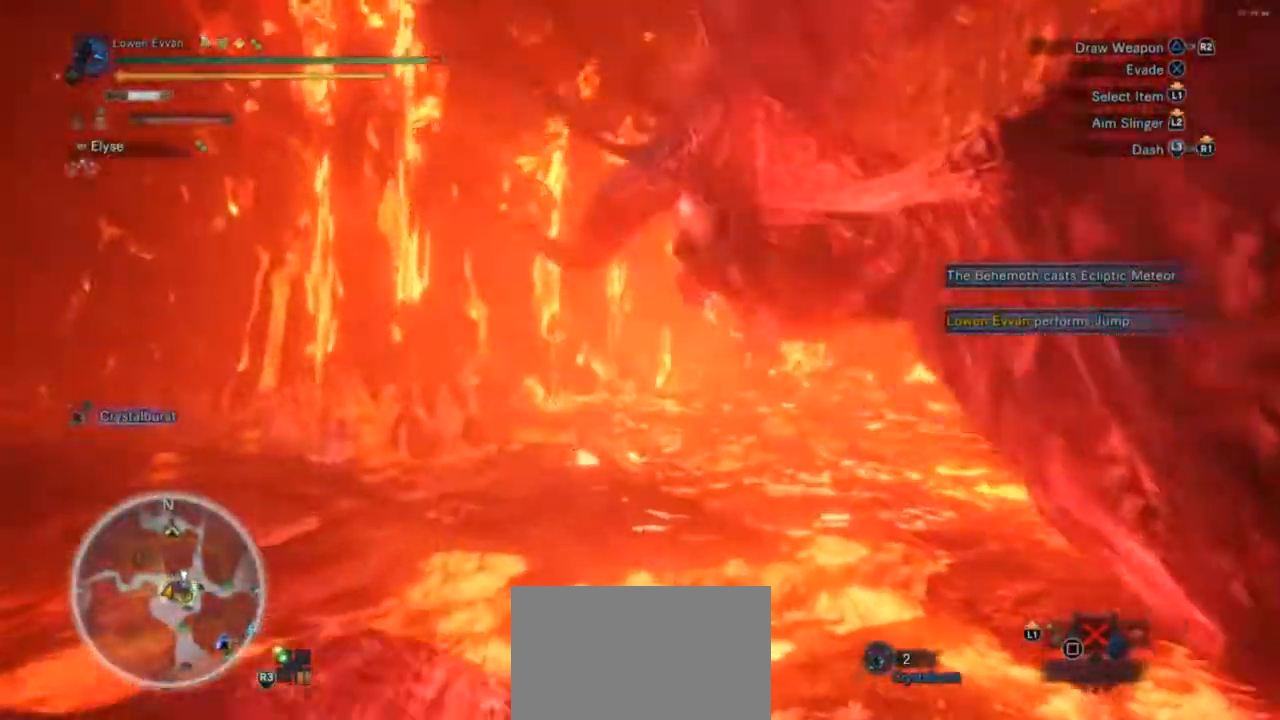
{"buttons": [], "left_stick": "center", "right_stick": "center", "events": []}
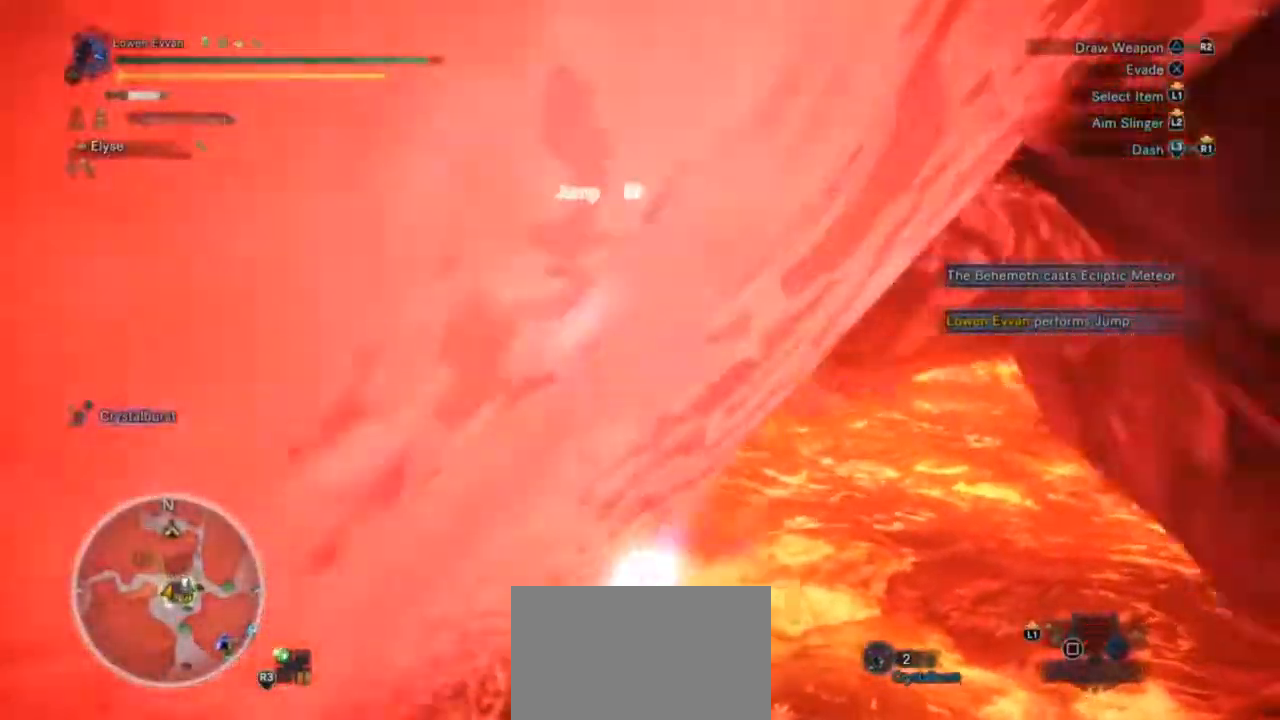
{"buttons": [], "left_stick": "down", "right_stick": "center", "events": [[33, "right_stick", "right"], [367, "right_stick", "center"], [433, "left_stick", "down"]]}
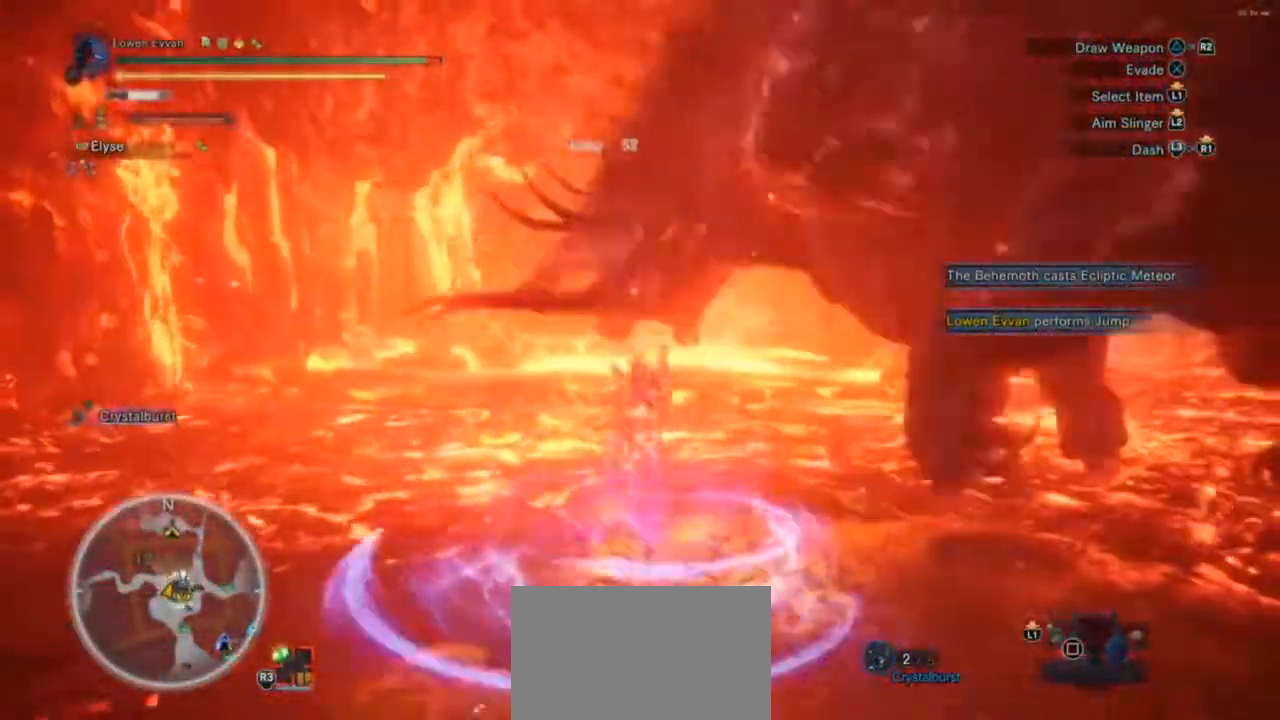
{"buttons": [], "left_stick": "down-left", "right_stick": "center", "events": [[133, "CROSS", "down"], [233, "CROSS", "up"], [433, "left_stick", "down-left"]]}
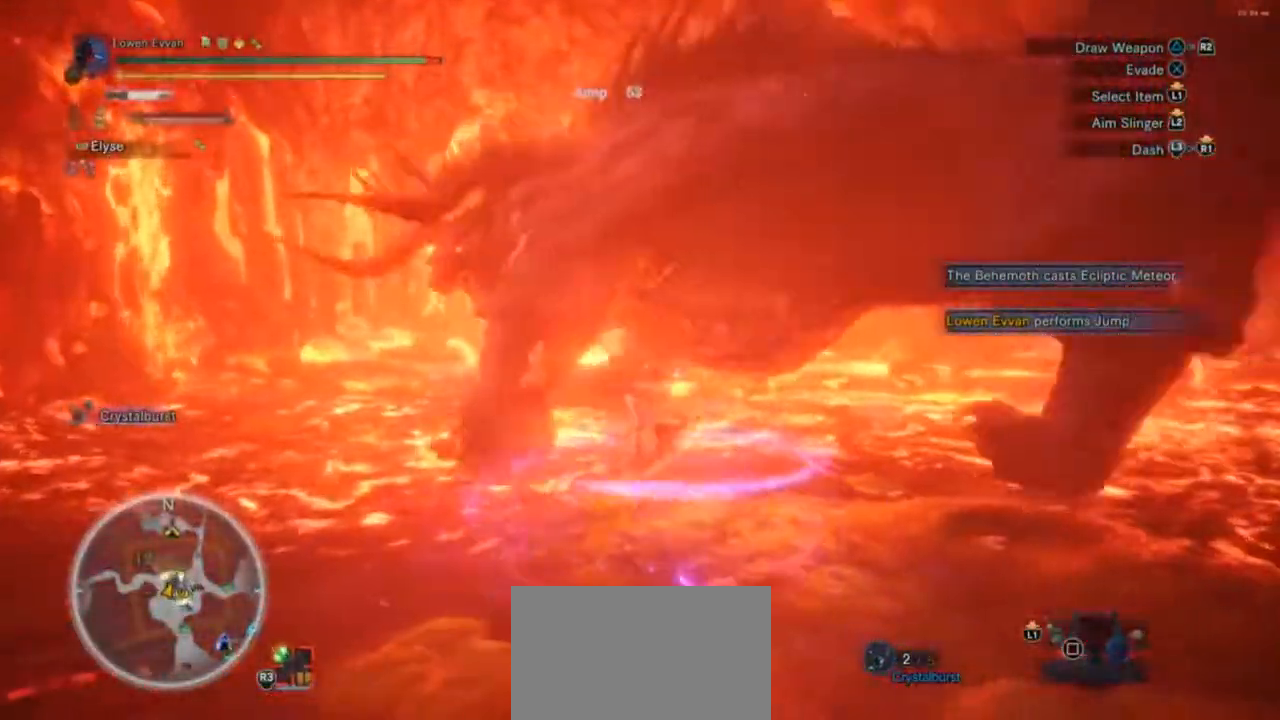
{"buttons": [], "left_stick": "down-left", "right_stick": "center", "events": [[33, "CROSS", "down"], [300, "CROSS", "up"], [367, "CROSS", "down"], [467, "CROSS", "up"]]}
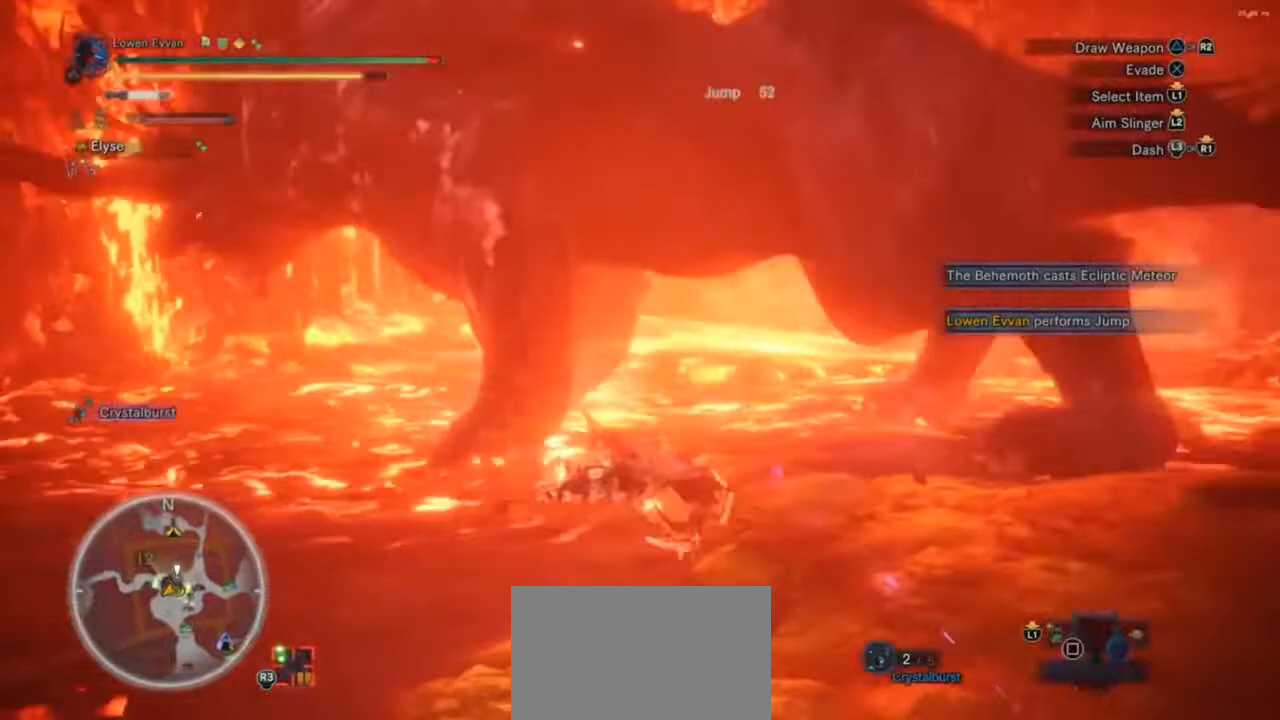
{"buttons": [], "left_stick": "up", "right_stick": "left", "events": [[33, "CROSS", "down"], [133, "CROSS", "up"], [200, "left_stick", "left"], [300, "left_stick", "up-left"], [333, "right_stick", "left"], [467, "left_stick", "up"]]}
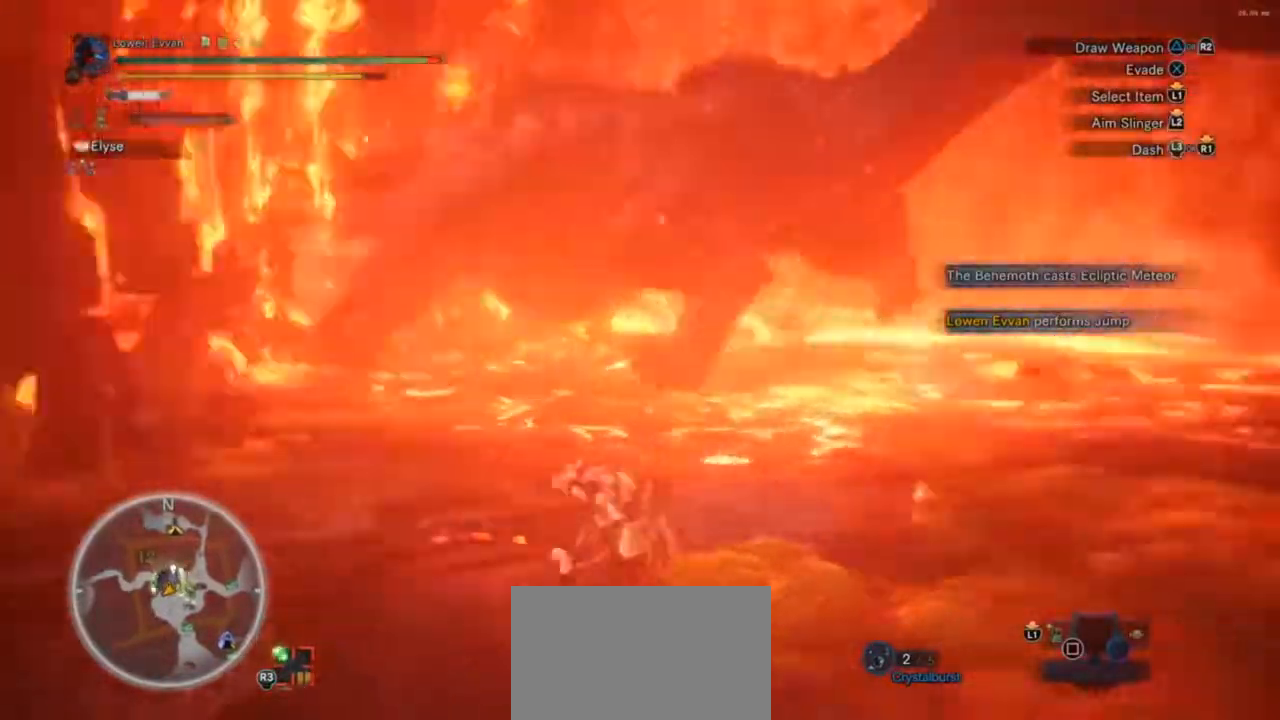
{"buttons": ["CIRCLE", "L1"], "left_stick": "up", "right_stick": "center", "events": [[67, "L1", "down"], [100, "right_stick", "center"], [200, "CIRCLE", "down"], [267, "CIRCLE", "up"], [467, "CIRCLE", "down"]]}
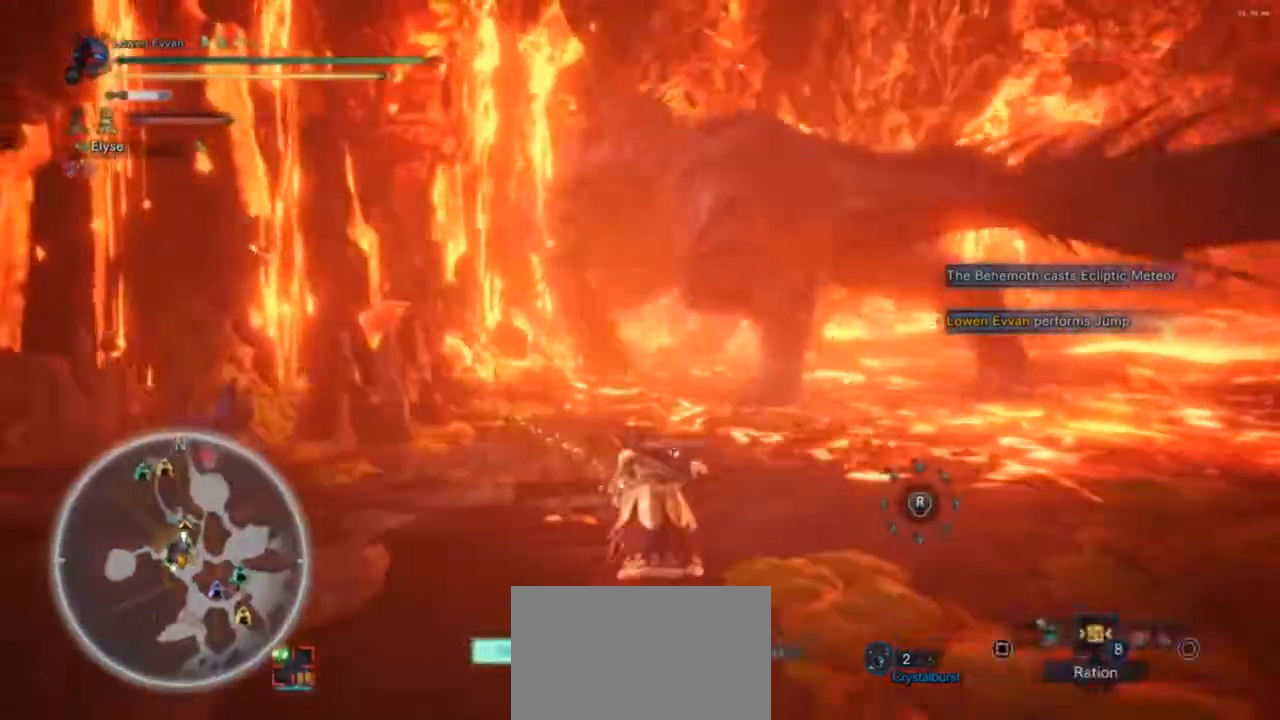
{"buttons": [], "left_stick": "up-right", "right_stick": "center", "events": [[67, "CIRCLE", "up"], [133, "CIRCLE", "down"], [133, "left_stick", "up-right"], [233, "CIRCLE", "up"], [300, "CIRCLE", "down"], [367, "CIRCLE", "up"], [500, "L1", "up"]]}
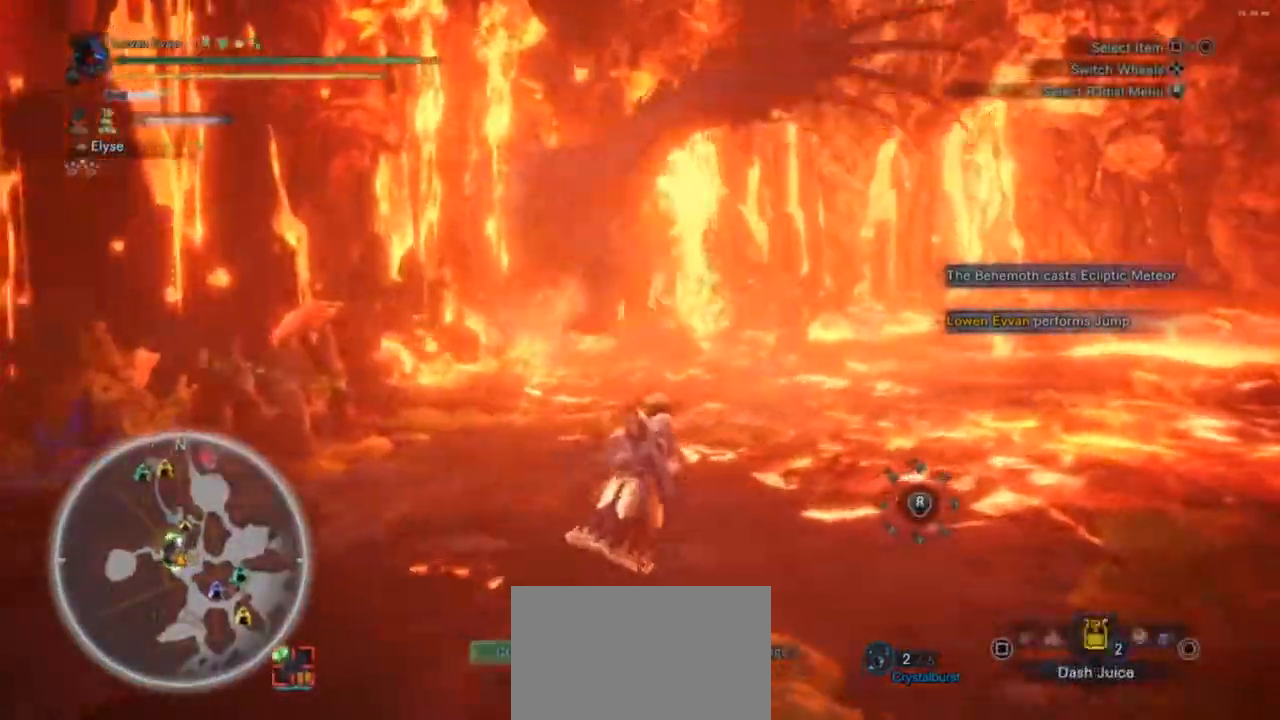
{"buttons": ["R1"], "left_stick": "up-right", "right_stick": "down-left", "events": [[100, "SQUARE", "down"], [200, "SQUARE", "up"], [400, "R1", "down"], [500, "right_stick", "down-left"]]}
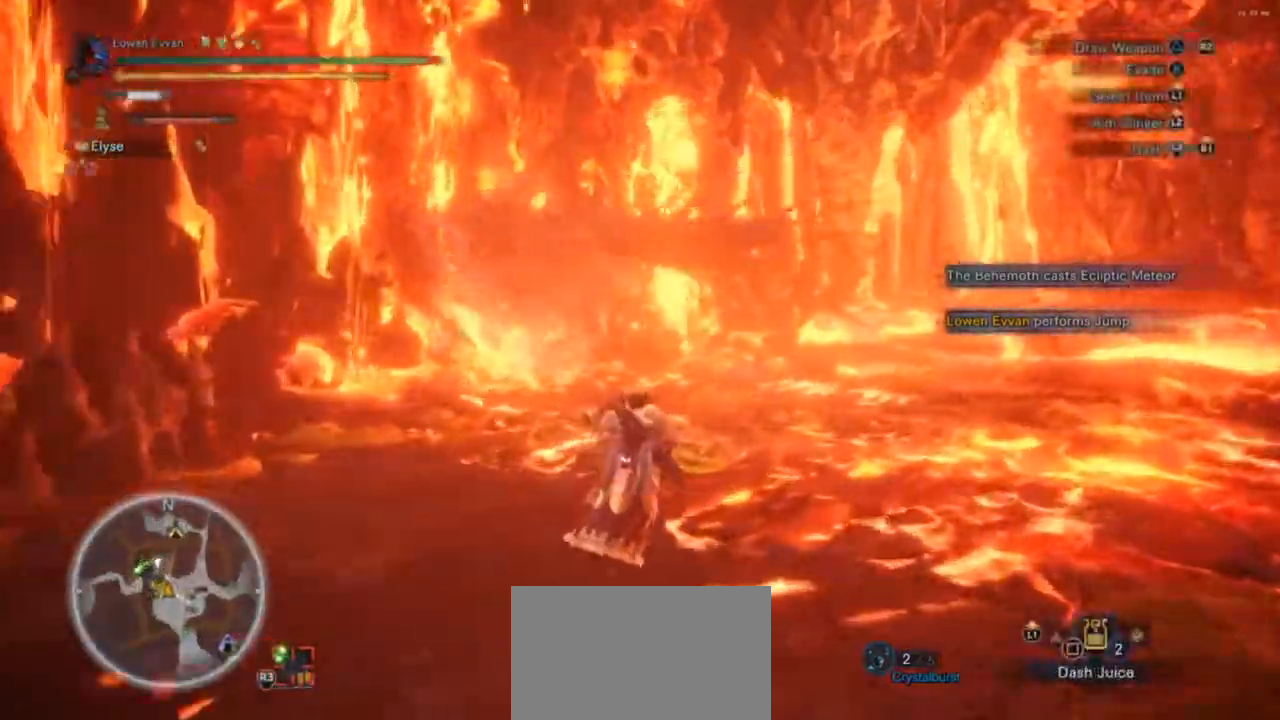
{"buttons": ["R1"], "left_stick": "up-right", "right_stick": "center", "events": [[267, "right_stick", "center"]]}
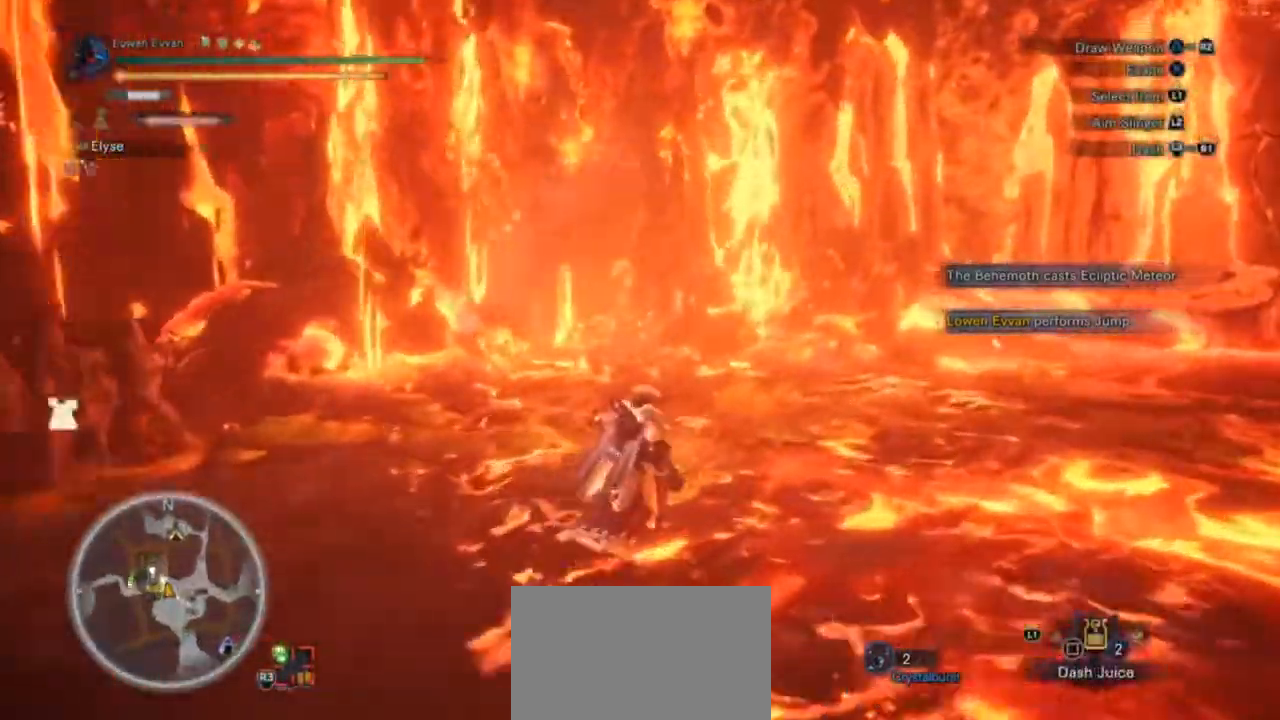
{"buttons": ["R1"], "left_stick": "up-right", "right_stick": "center", "events": [[200, "L1", "down"], [300, "SQUARE", "down"], [367, "SQUARE", "up"], [400, "L1", "up"]]}
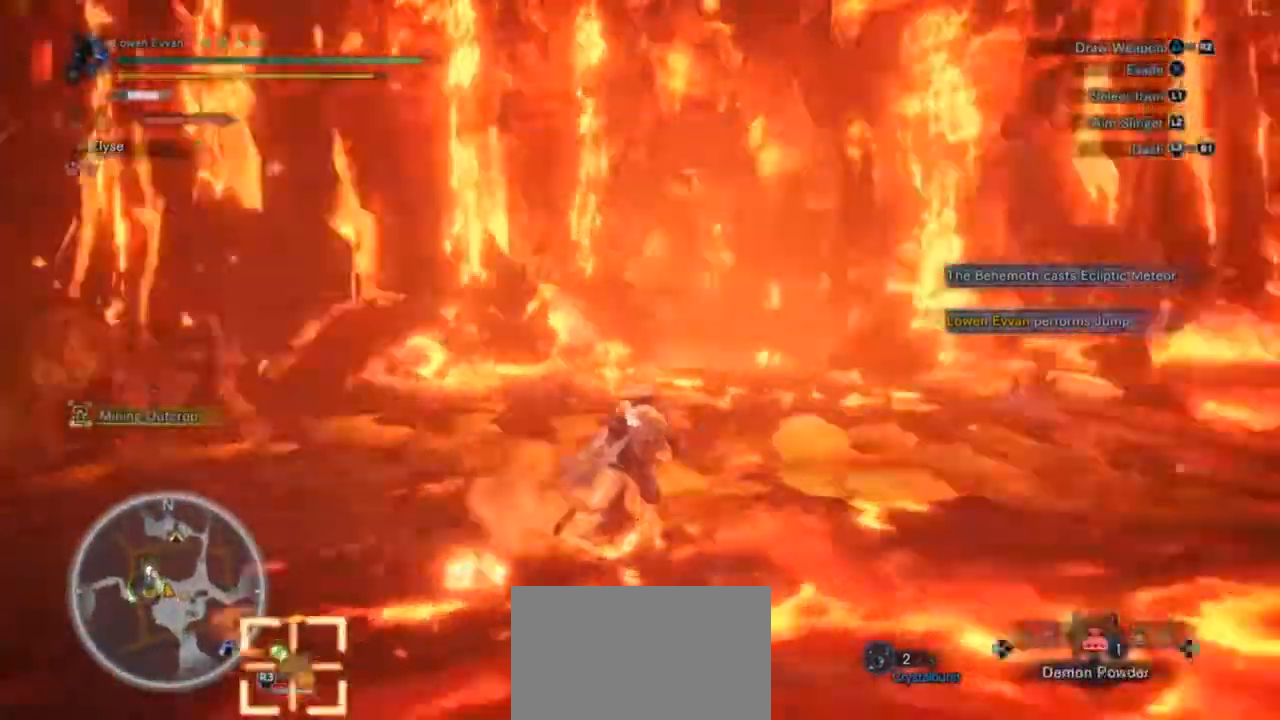
{"buttons": ["R1"], "left_stick": "up-right", "right_stick": "center", "events": [[100, "right_stick", "down-left"], [233, "right_stick", "center"]]}